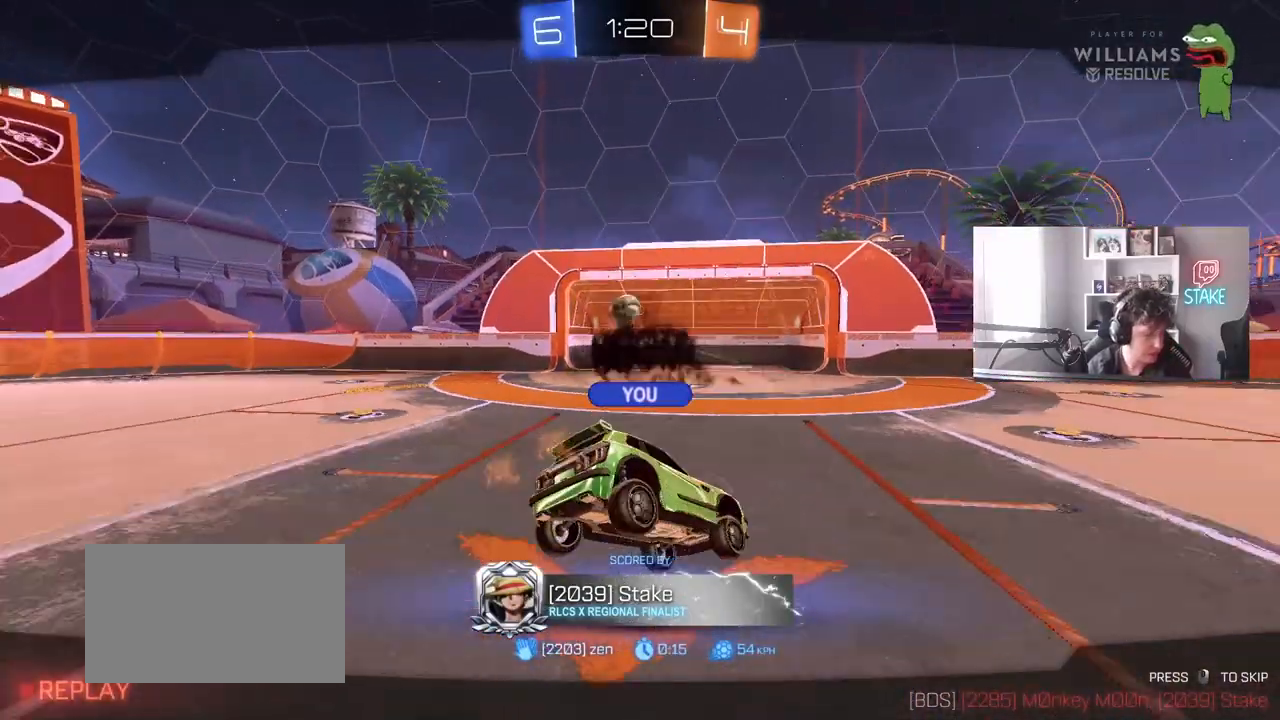
Gameplay with keyboard and mouse; each line is a JSON object with the keys and mouse buttons held at the frame after it. "events" lists presses ("down") and releases ("up") of "1", "2", "3", "4", "5", "a", "alt", "c", "caps_lock", "ctrl", "d", "e", "f", "g", "q", "r", "s", "shift", "space", "t", "tab", "v", "w", "x", "z", "mouse_left", "mouse_wheel" and "mouse_right" between this image and that frame as [ms after this image, input, new state], when the widget could be followed in between. "mouse_left", "mouse_wheel", "mouse_right" = the "left", "wheel", "right" buttons of the "mouse" list. No other keys are recorded. "wheel" means that the mouse wheel is clicked or scrolled. "mouse_move" is the direction in which the mouse moves at that frame (one of eight, or "still"), when it could be read.
{"keys": [], "mouse": ["right"], "mouse_move": "still", "events": [[467, "mouse_right", "down"]]}
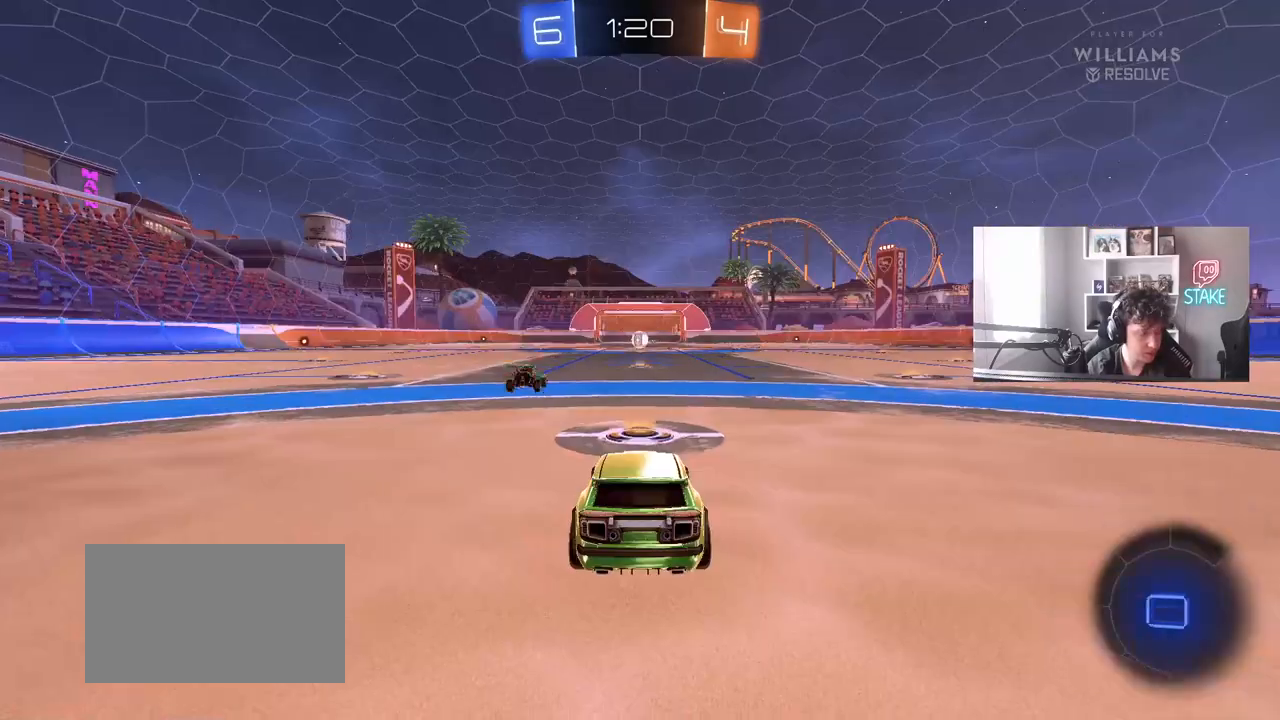
{"keys": [], "mouse": [], "mouse_move": "still", "events": [[150, "mouse_right", "up"], [200, "mouse_right", "down"], [433, "mouse_right", "up"]]}
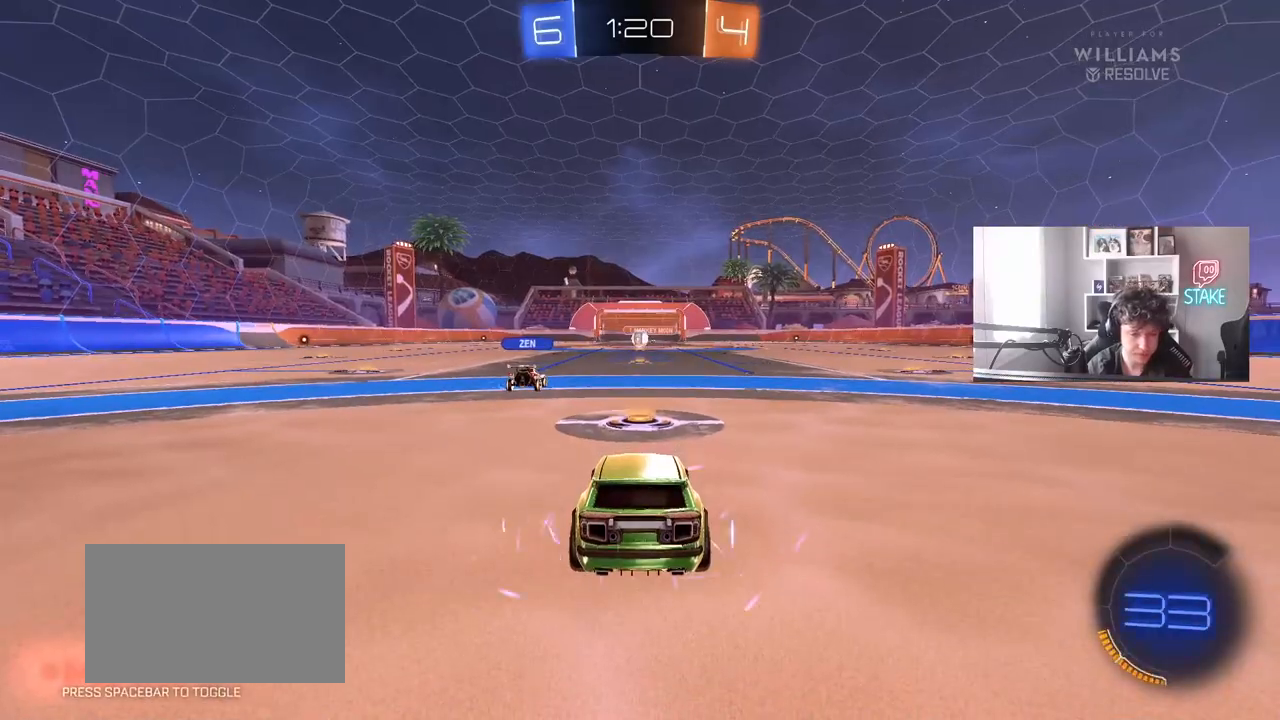
{"keys": [], "mouse": [], "mouse_move": "still", "events": []}
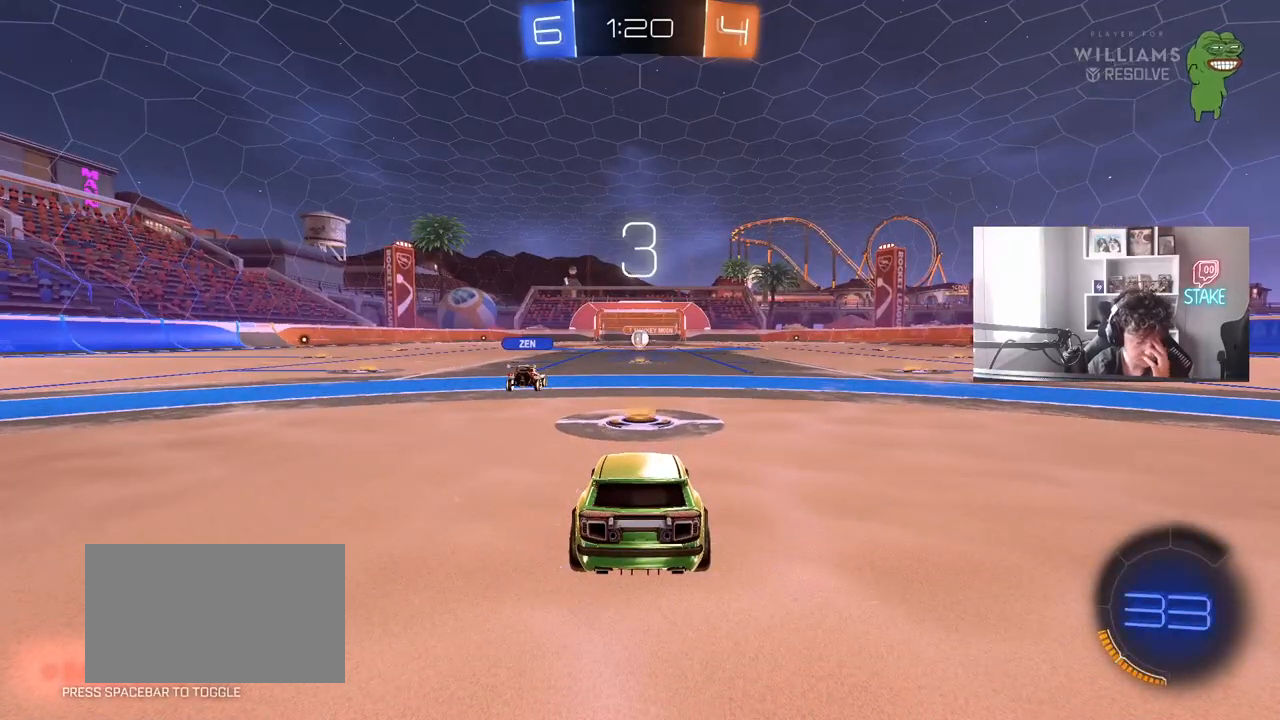
{"keys": [], "mouse": [], "mouse_move": "still", "events": []}
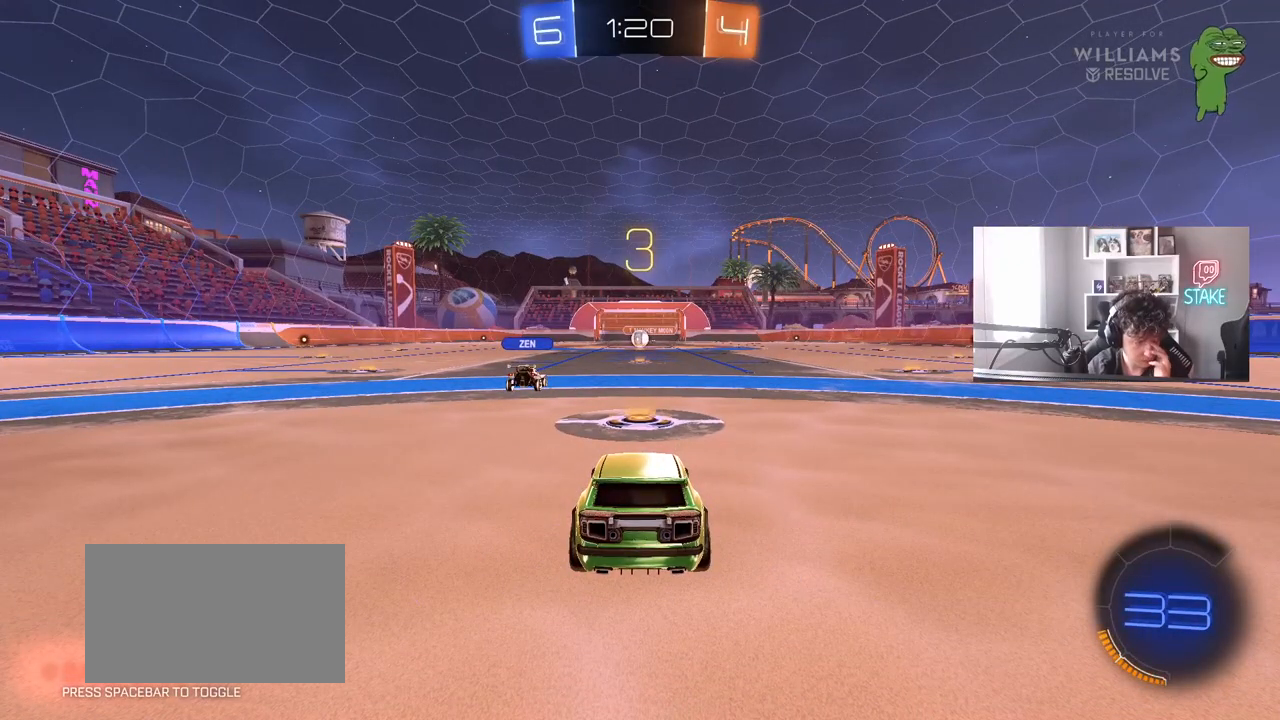
{"keys": [], "mouse": [], "mouse_move": "still", "events": []}
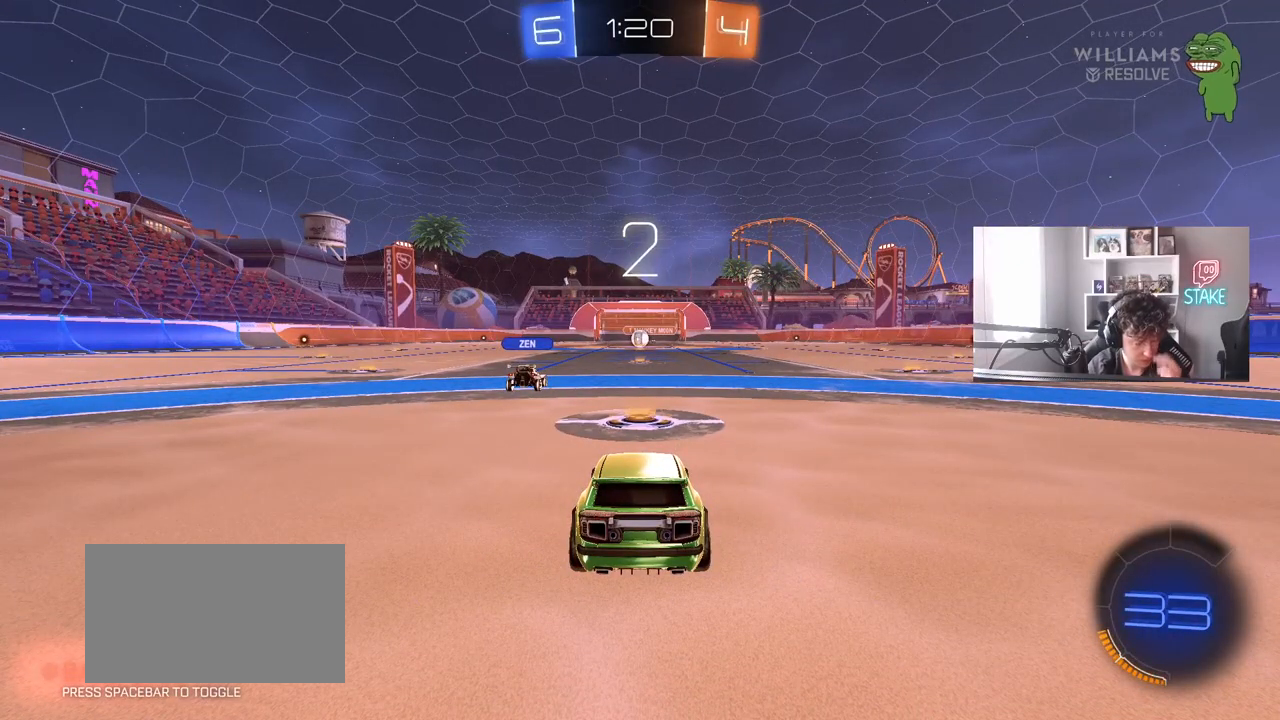
{"keys": [], "mouse": [], "mouse_move": "up-left", "events": [[83, "mouse_wheel", "down"], [267, "mouse_wheel", "up"], [367, "mouse_wheel", "down"], [500, "mouse_wheel", "up"]]}
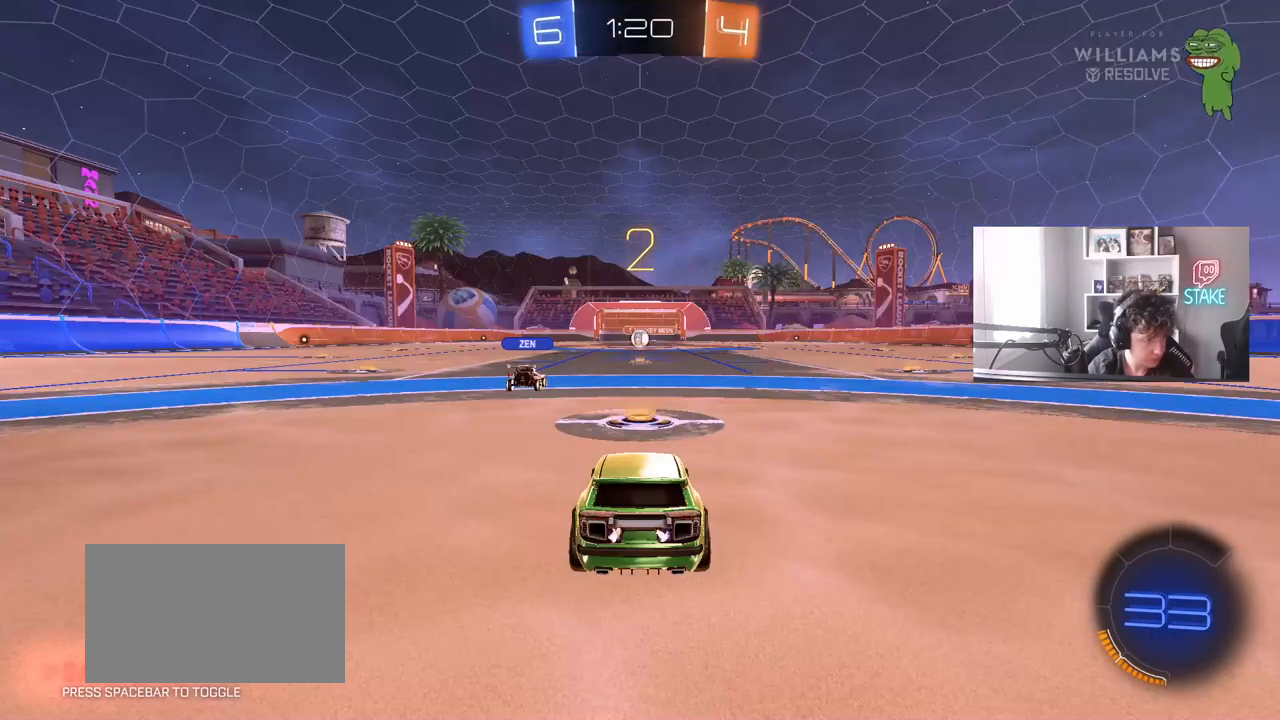
{"keys": ["tab", "w"], "mouse": [], "mouse_move": "up", "events": [[283, "tab", "down"], [467, "w", "down"]]}
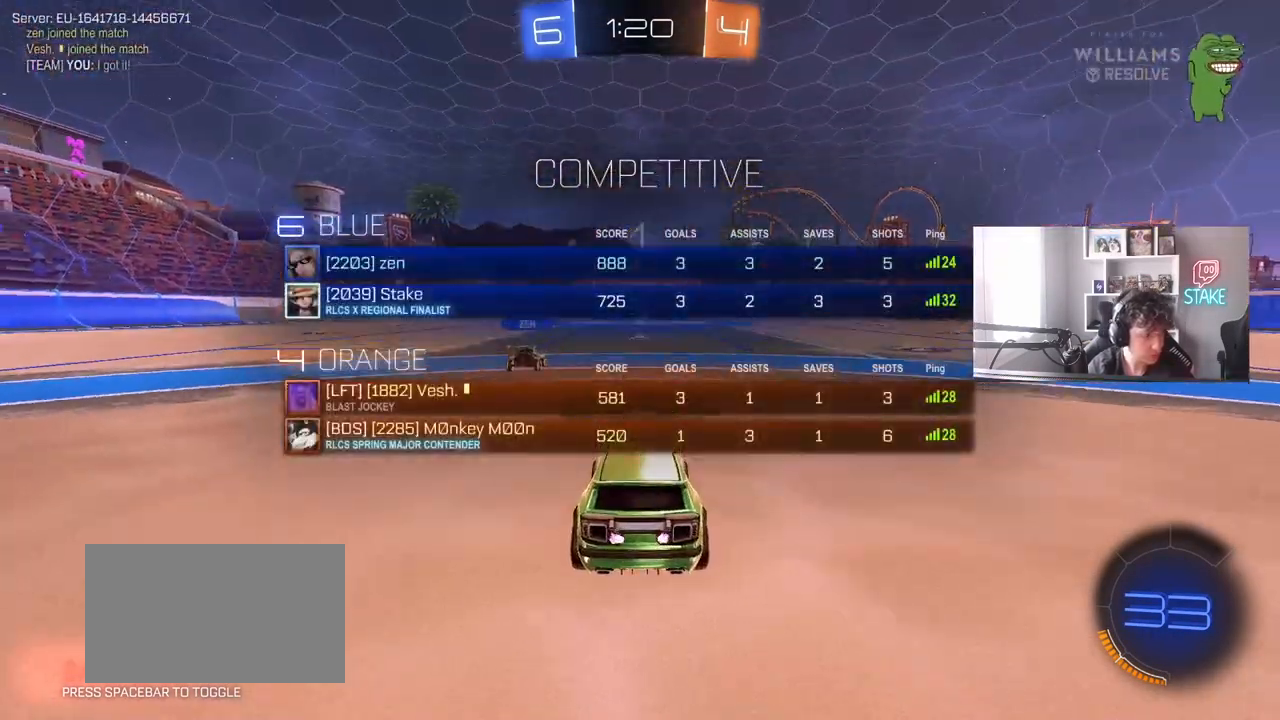
{"keys": ["w"], "mouse": [], "mouse_move": "up-left", "events": [[67, "mouse_wheel", "down"], [250, "mouse_wheel", "up"], [250, "tab", "up"]]}
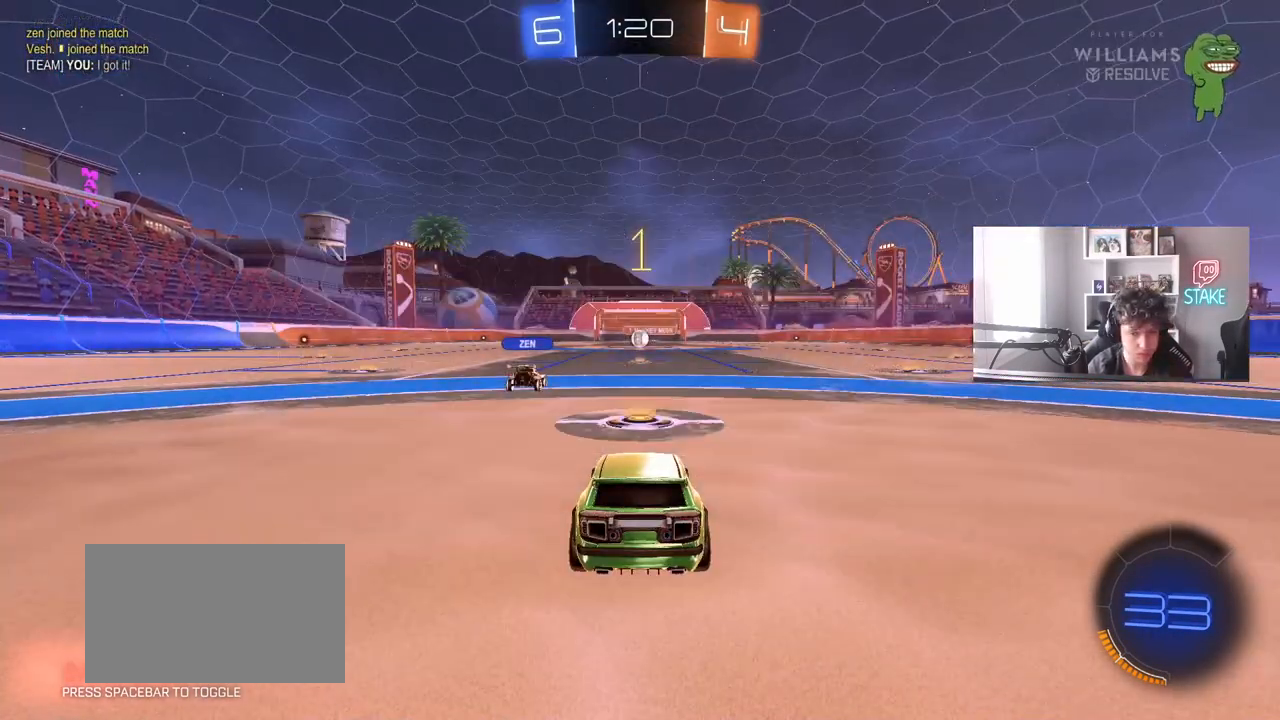
{"keys": ["tab", "w"], "mouse": [], "mouse_move": "still", "events": [[83, "tab", "down"]]}
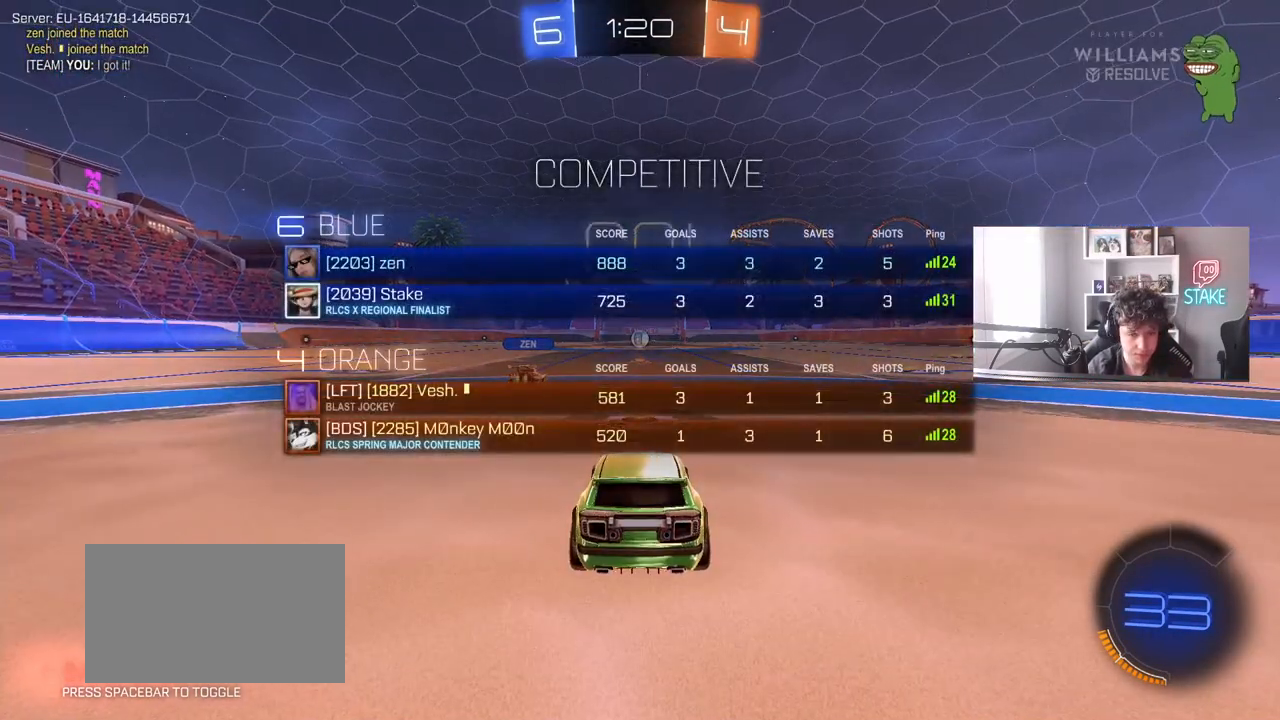
{"keys": ["space", "tab", "w"], "mouse": ["left", "right"], "mouse_move": "still", "events": [[417, "space", "down"], [467, "mouse_left", "down"], [467, "mouse_right", "down"]]}
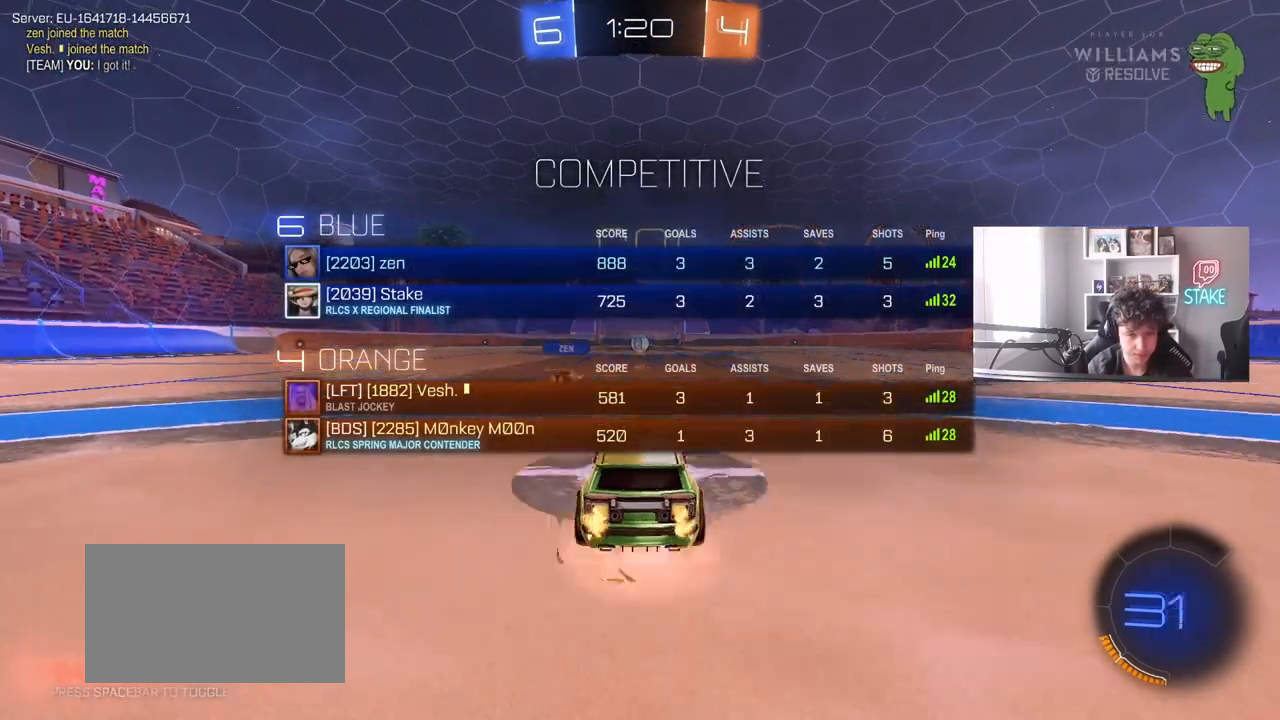
{"keys": ["space", "tab", "w"], "mouse": [], "mouse_move": "still", "events": [[67, "mouse_right", "up"], [117, "mouse_right", "down"], [117, "space", "up"], [200, "mouse_left", "up"], [250, "mouse_right", "up"], [300, "space", "down"]]}
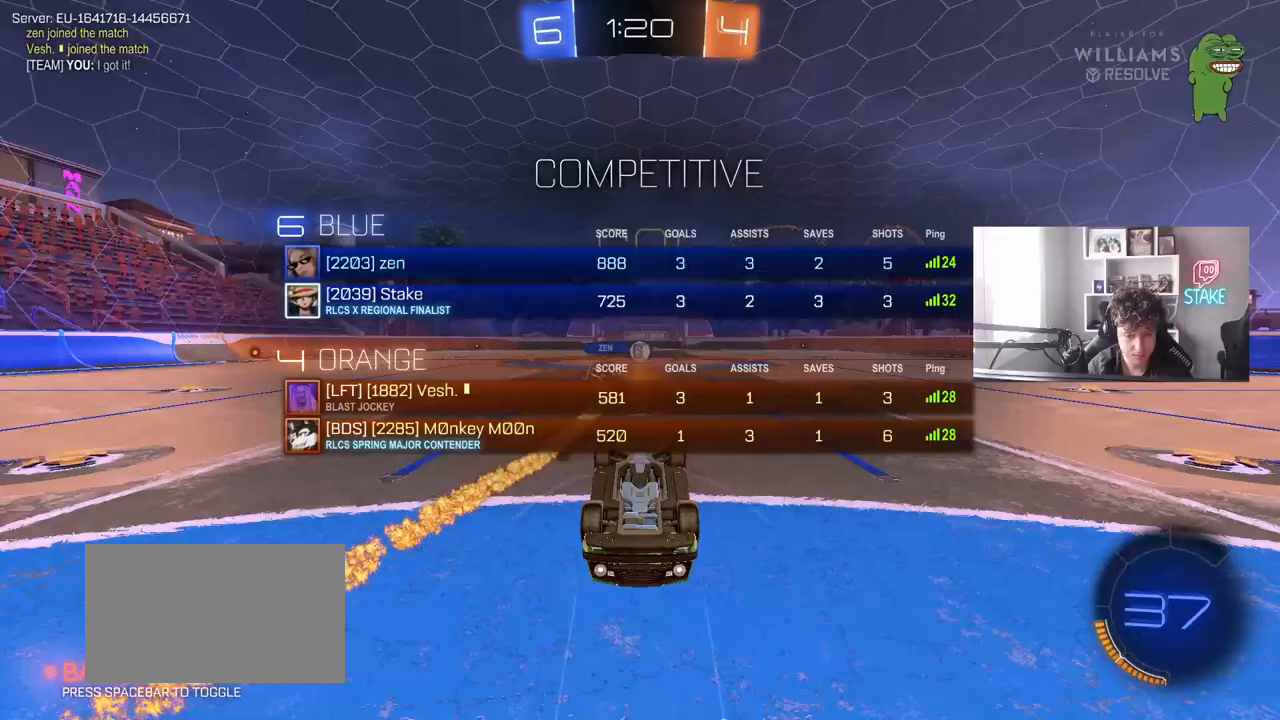
{"keys": ["w"], "mouse": [], "mouse_move": "still", "events": [[33, "space", "up"], [33, "tab", "up"], [133, "w", "up"], [450, "w", "down"]]}
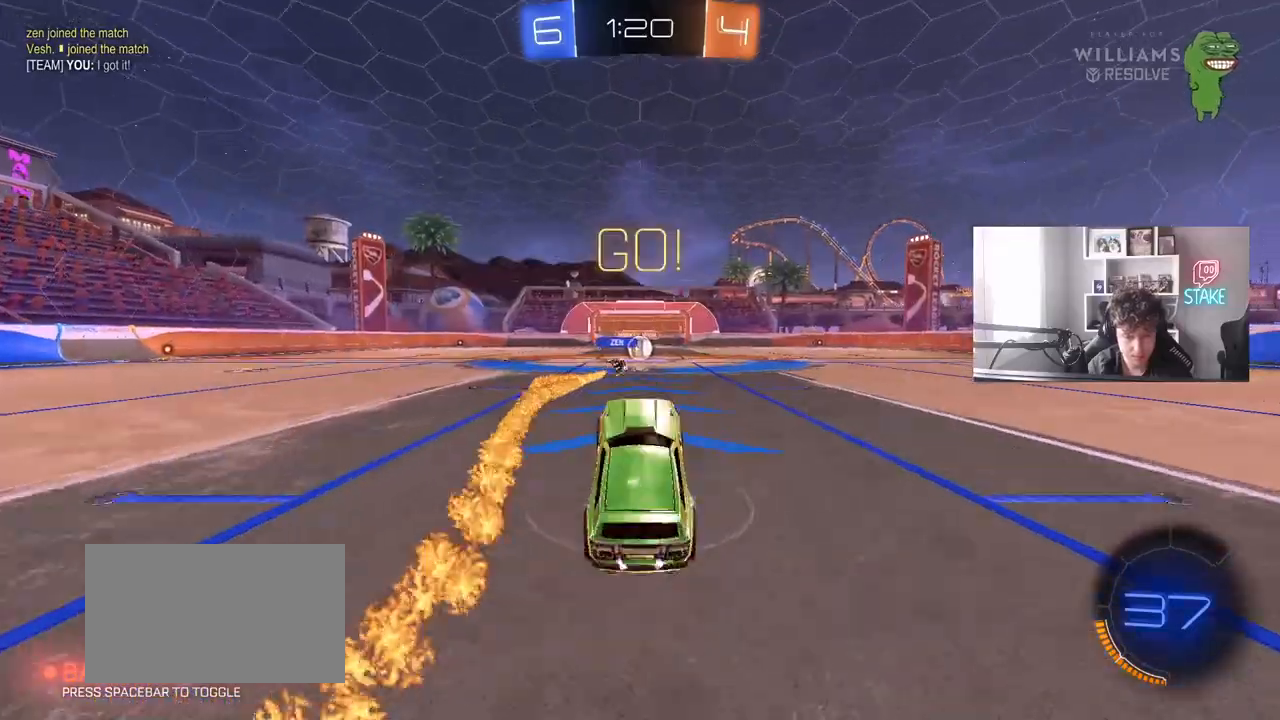
{"keys": ["w"], "mouse": [], "mouse_move": "still", "events": [[383, "d", "down"], [467, "d", "up"]]}
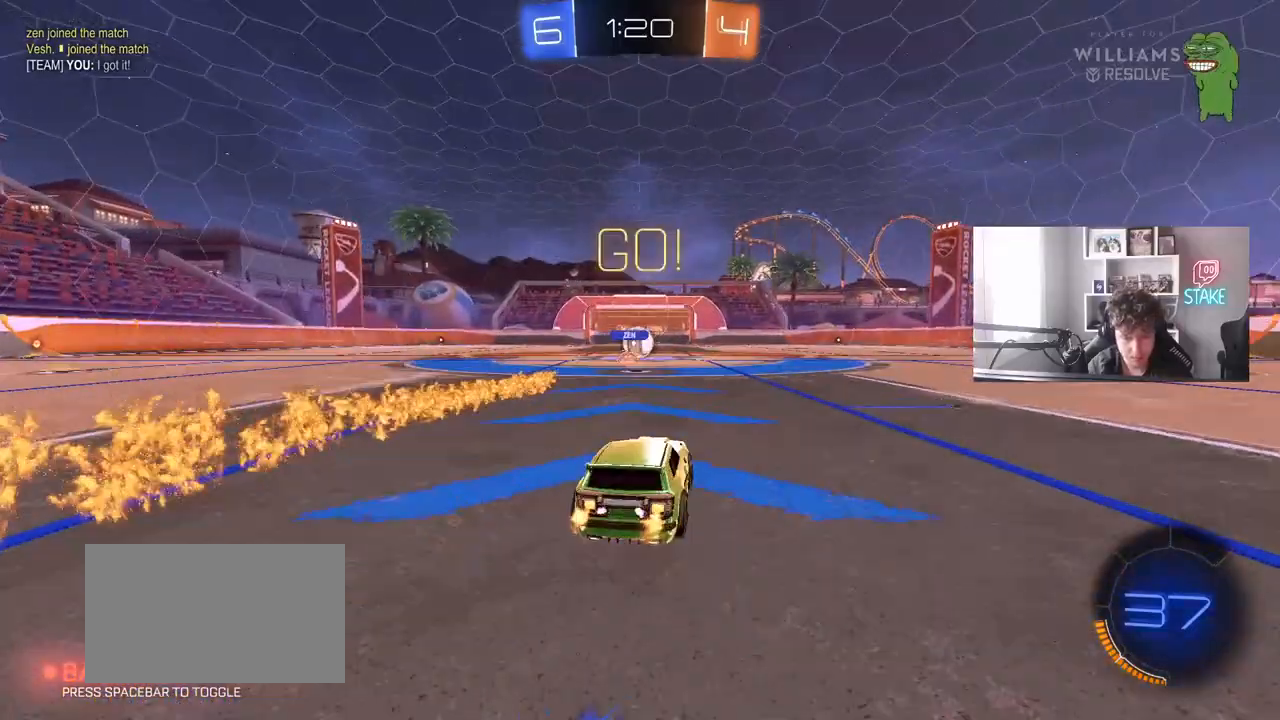
{"keys": ["a", "shift", "w"], "mouse": [], "mouse_move": "still", "events": [[300, "a", "down"], [433, "shift", "down"]]}
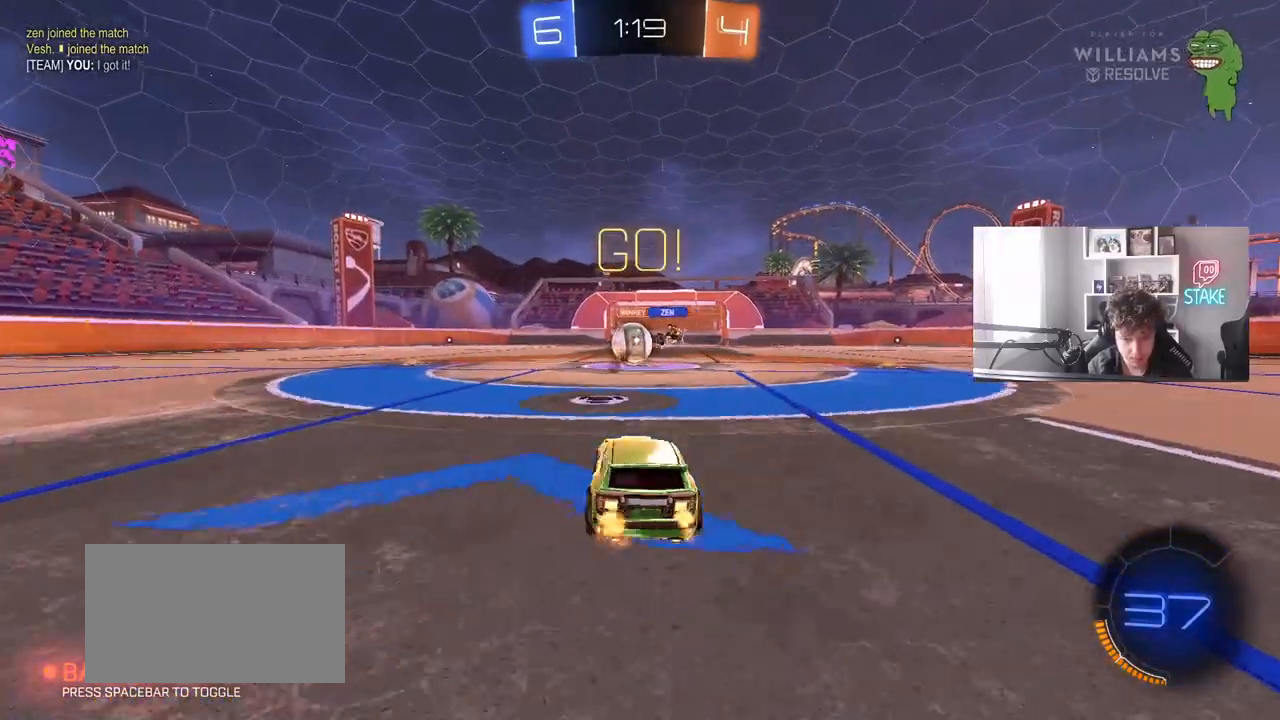
{"keys": [], "mouse": [], "mouse_move": "still", "events": [[33, "shift", "up"], [83, "a", "up"], [133, "d", "down"], [133, "w", "up"], [217, "mouse_right", "down"], [267, "d", "up"], [267, "mouse_right", "up"]]}
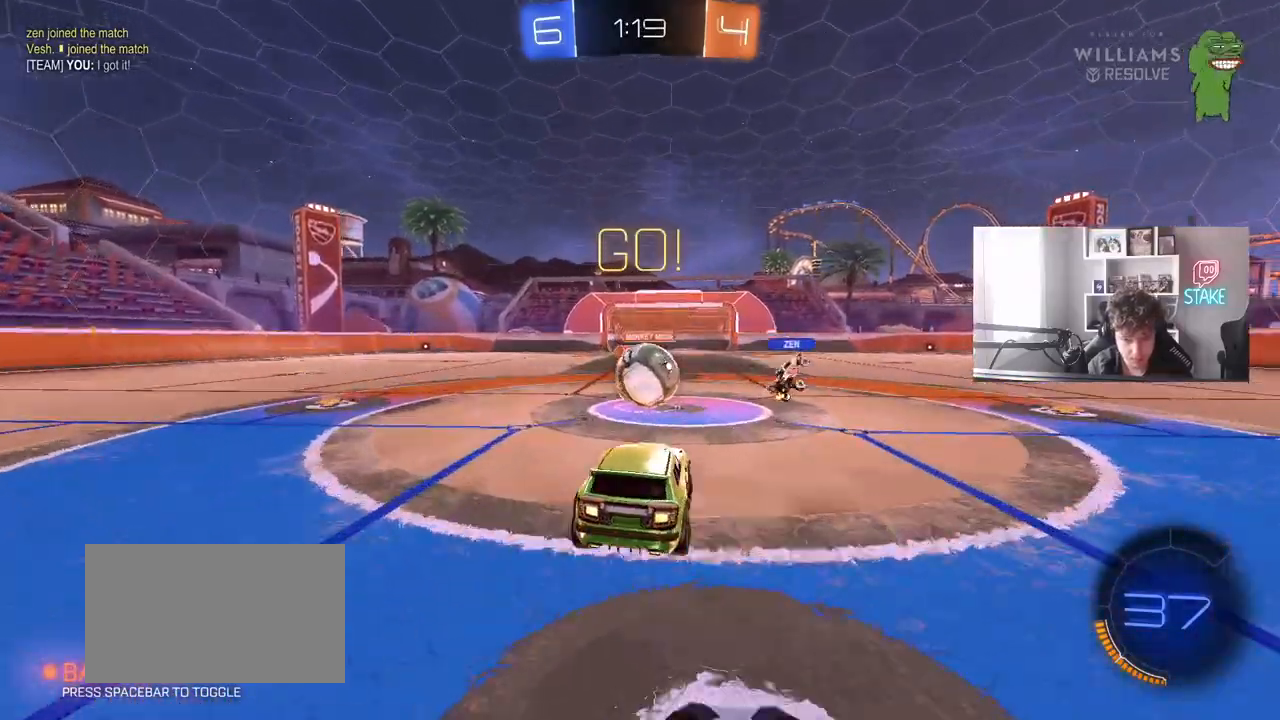
{"keys": ["d", "s", "shift"], "mouse": ["left", "right"], "mouse_move": "down", "events": [[183, "d", "down"], [233, "w", "down"], [333, "mouse_left", "down"], [333, "mouse_right", "down"], [333, "shift", "down"], [383, "s", "down"], [383, "w", "up"]]}
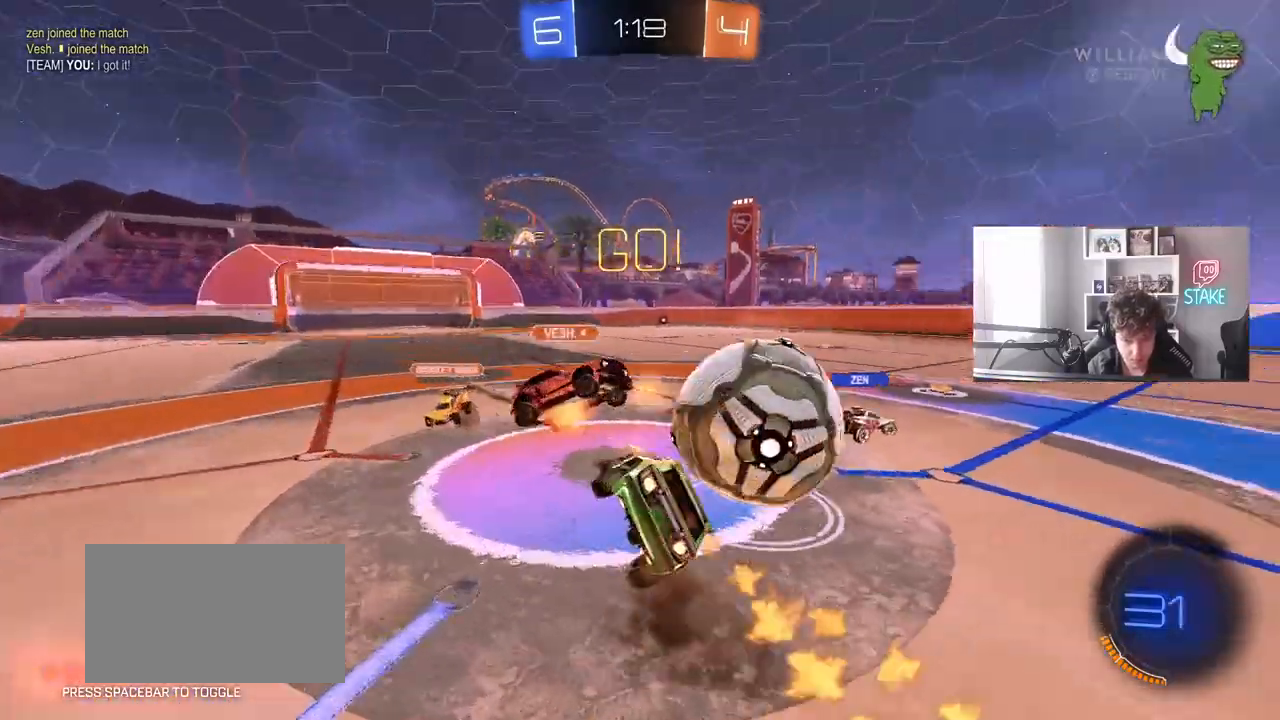
{"keys": ["d", "s", "shift"], "mouse": [], "mouse_move": "still", "events": [[117, "mouse_left", "up"], [117, "mouse_right", "up"]]}
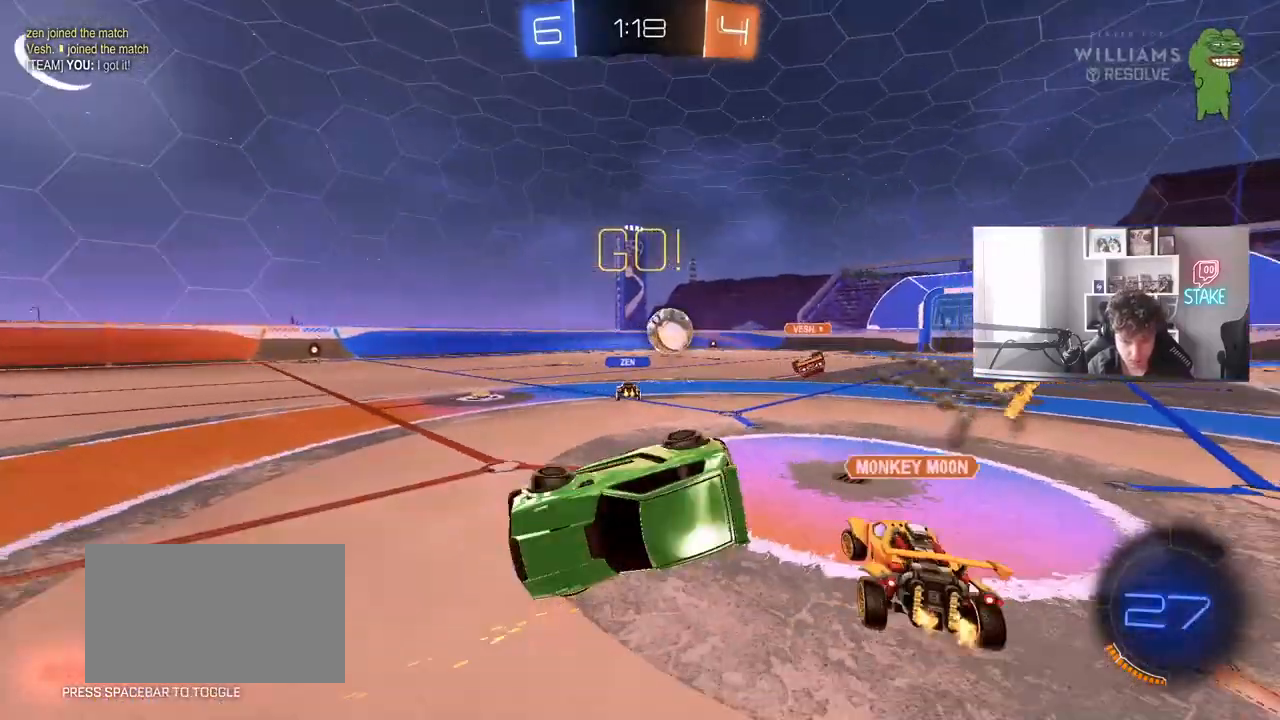
{"keys": ["d", "w"], "mouse": ["left"], "mouse_move": "still", "events": [[133, "s", "up"], [133, "shift", "up"], [167, "d", "up"], [250, "w", "down"], [267, "mouse_left", "down"], [450, "d", "down"]]}
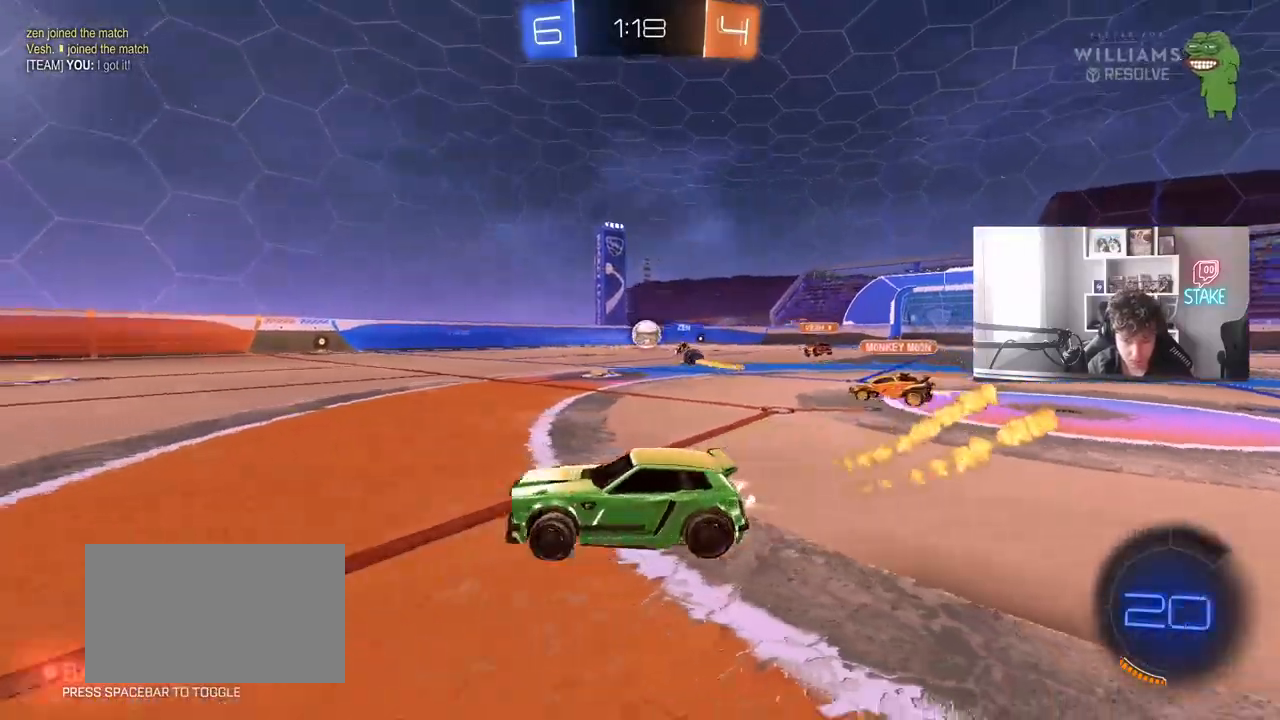
{"keys": ["w"], "mouse": ["left", "right"], "mouse_move": "still", "events": [[233, "shift", "down"], [283, "shift", "up"], [467, "d", "up"], [467, "mouse_right", "down"]]}
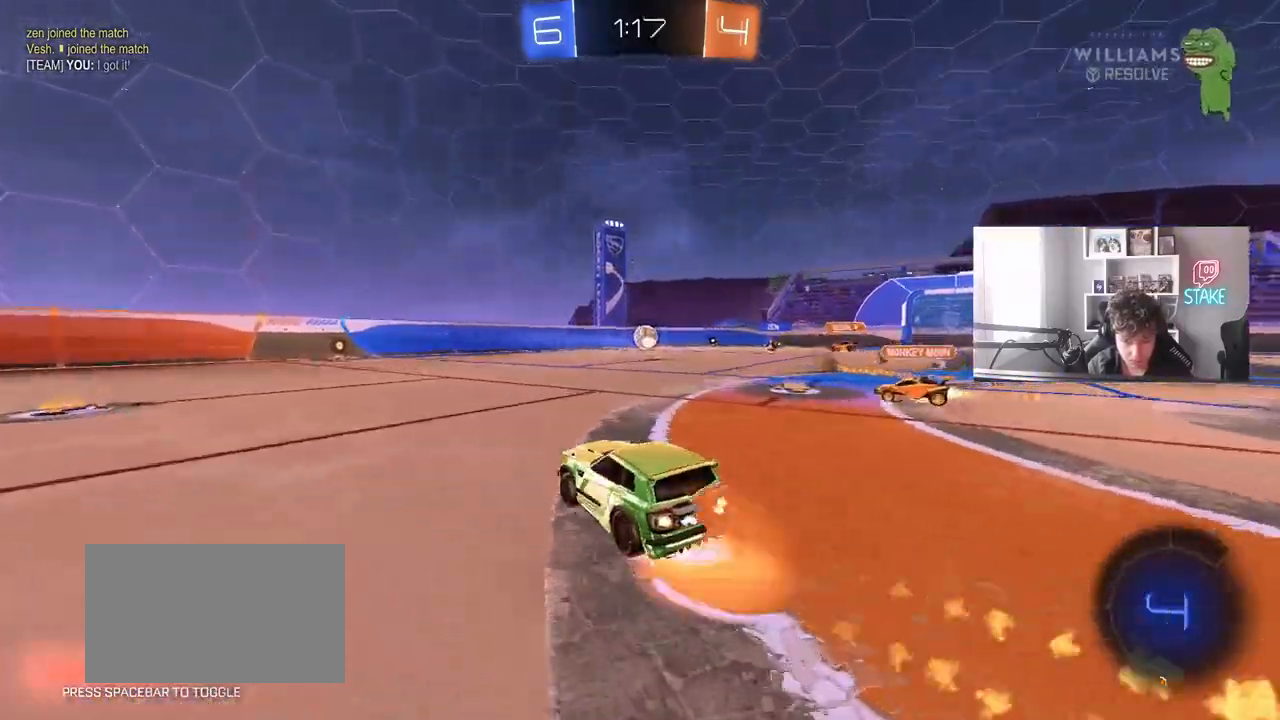
{"keys": ["a"], "mouse": [], "mouse_move": "still", "events": [[67, "a", "down"], [67, "mouse_right", "up"], [117, "a", "up"], [117, "mouse_right", "down"], [200, "mouse_left", "up"], [250, "a", "down"], [250, "mouse_right", "up"], [483, "w", "up"]]}
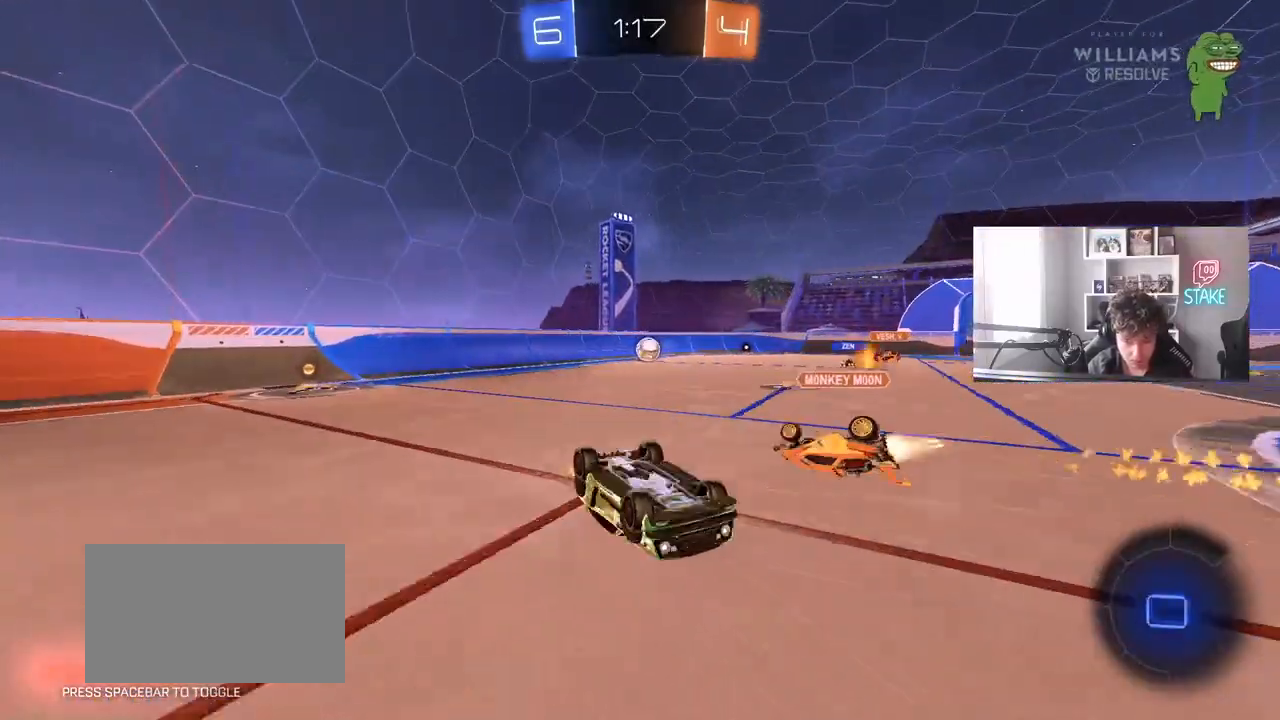
{"keys": ["w"], "mouse": ["left"], "mouse_move": "down-left", "events": [[83, "w", "down"], [317, "a", "up"], [417, "d", "down"], [417, "mouse_left", "down"], [500, "d", "up"]]}
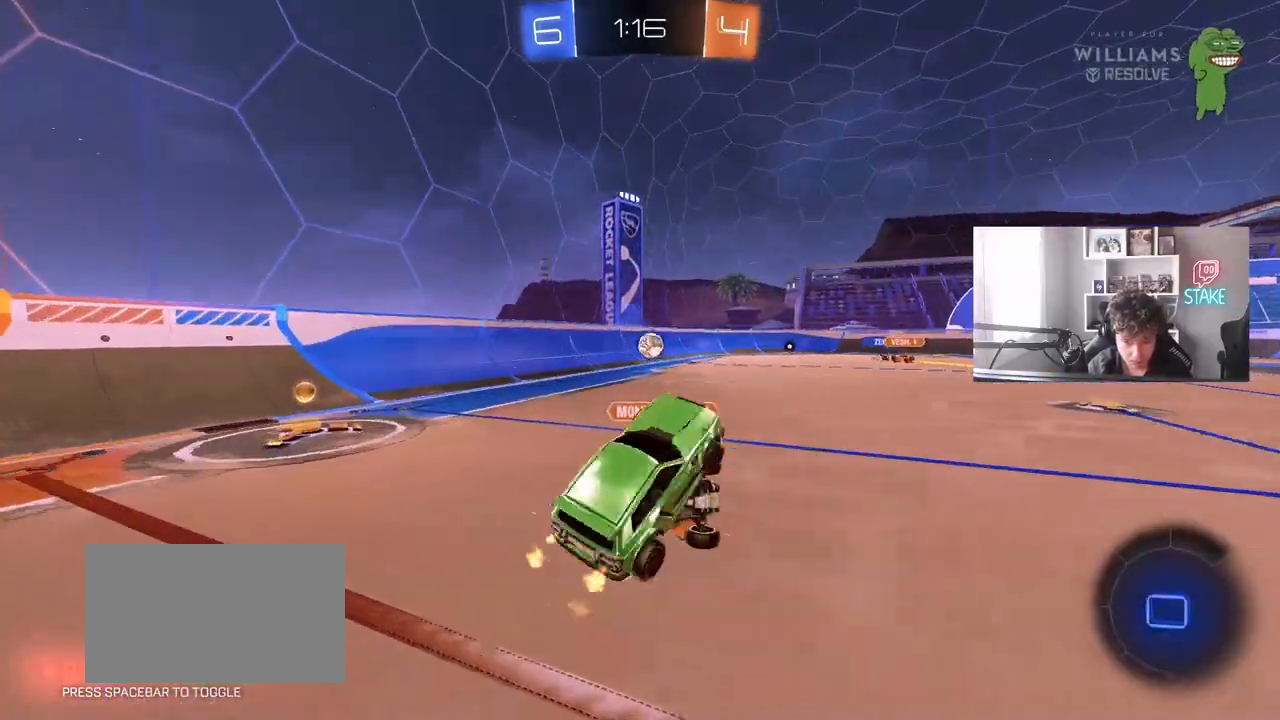
{"keys": ["a", "w"], "mouse": [], "mouse_move": "still", "events": [[50, "a", "down"], [233, "mouse_left", "up"]]}
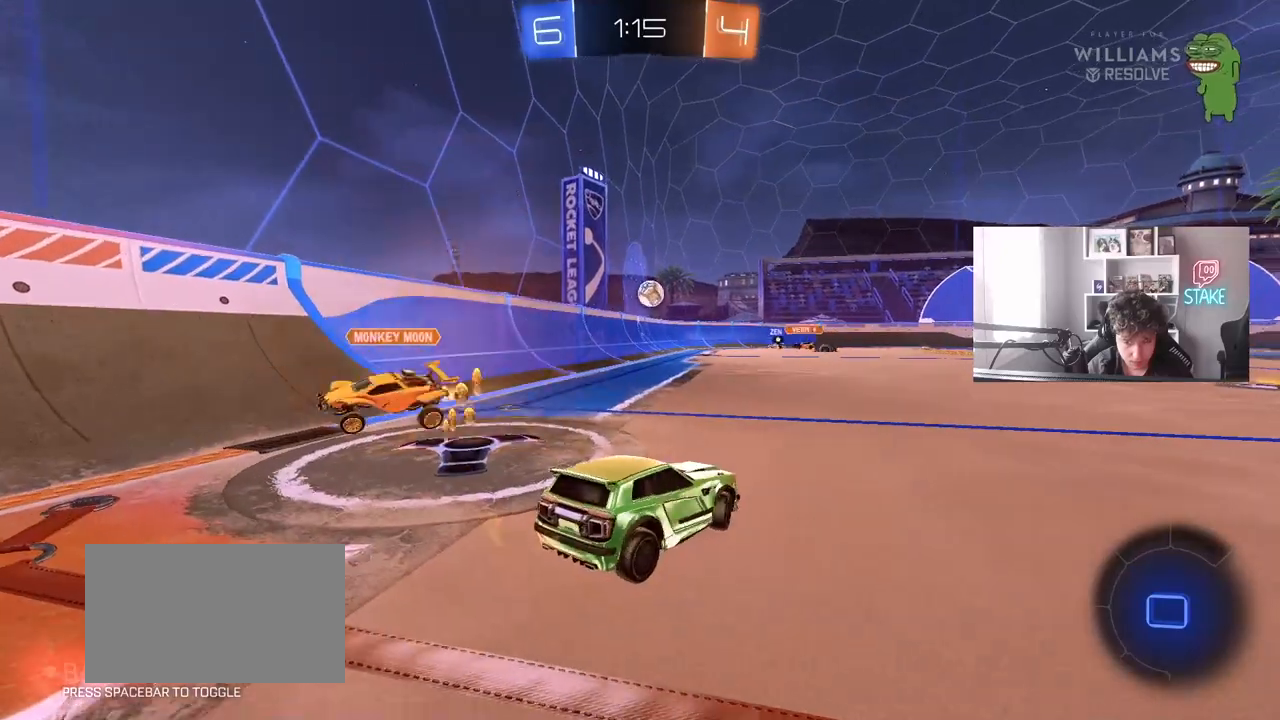
{"keys": ["w"], "mouse": [], "mouse_move": "still", "events": [[117, "a", "up"], [300, "d", "down"], [400, "d", "up"]]}
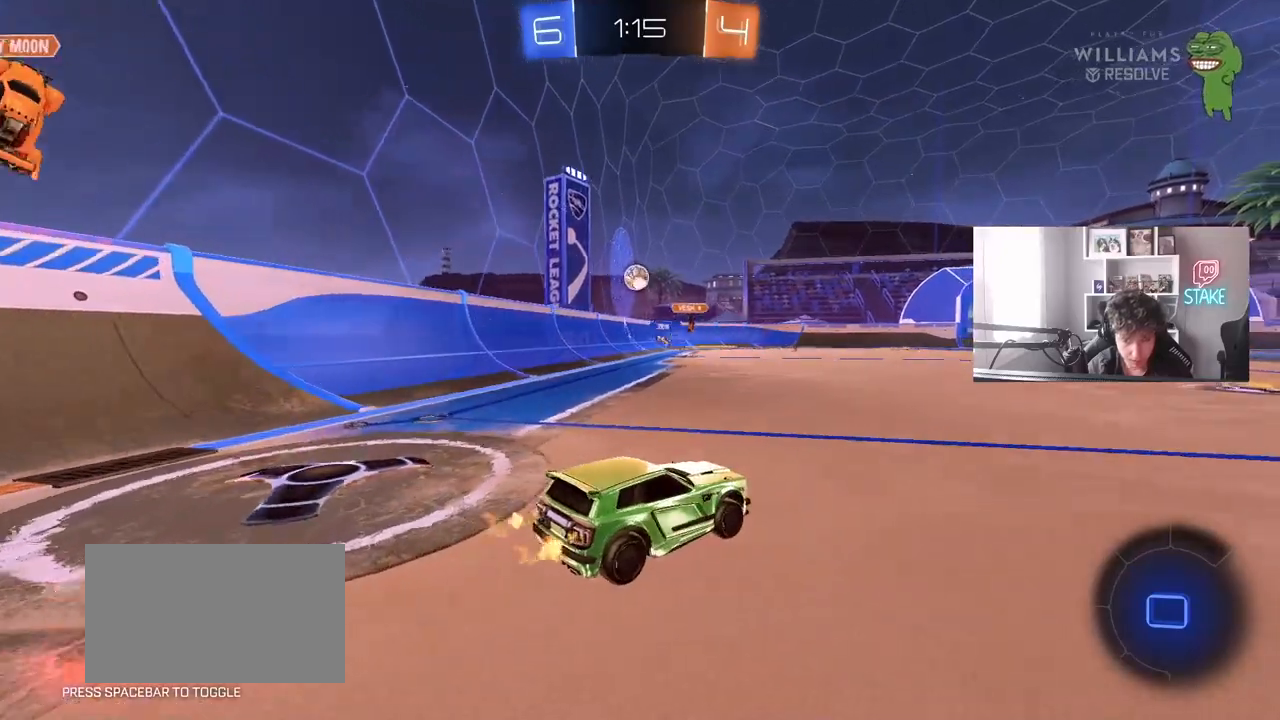
{"keys": ["a", "w"], "mouse": [], "mouse_move": "still", "events": [[167, "d", "down"], [400, "d", "up"], [500, "a", "down"]]}
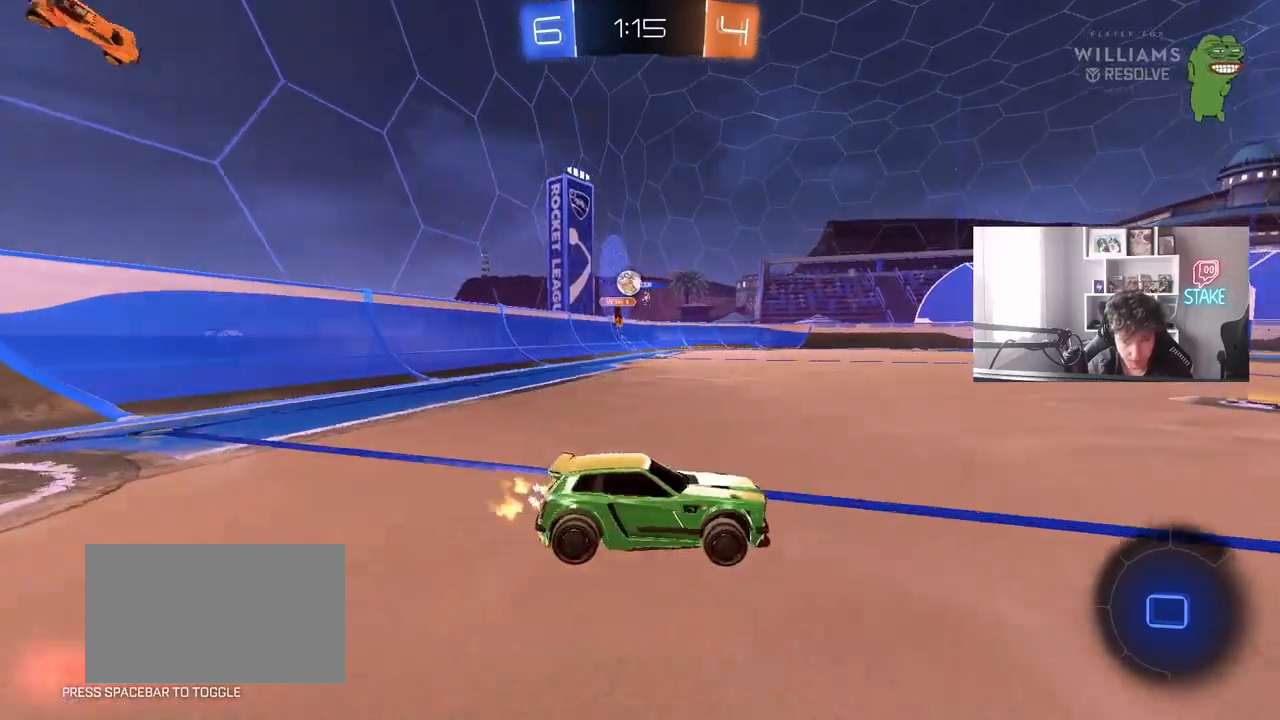
{"keys": ["a", "space", "w"], "mouse": [], "mouse_move": "still", "events": [[233, "a", "up"], [417, "a", "down"], [417, "space", "down"]]}
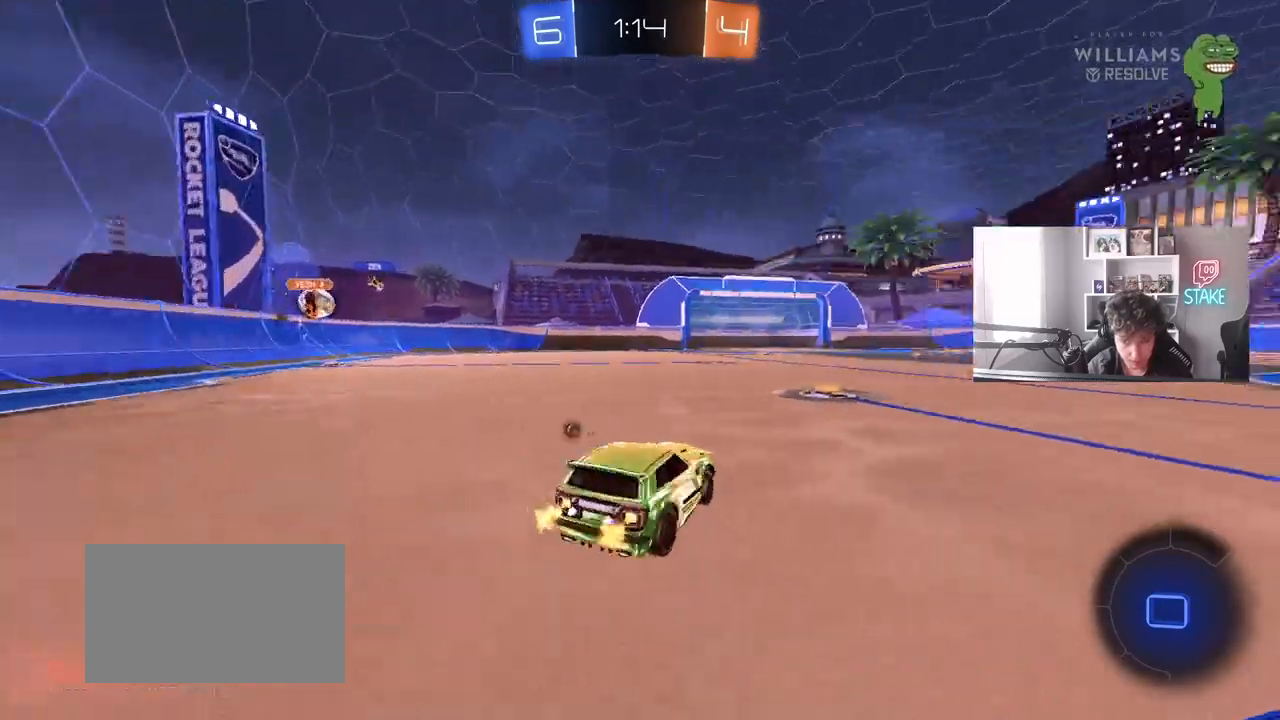
{"keys": ["w"], "mouse": [], "mouse_move": "still", "events": [[67, "a", "up"], [67, "d", "down"], [67, "space", "up"], [200, "d", "up"], [250, "a", "down"], [350, "a", "up"]]}